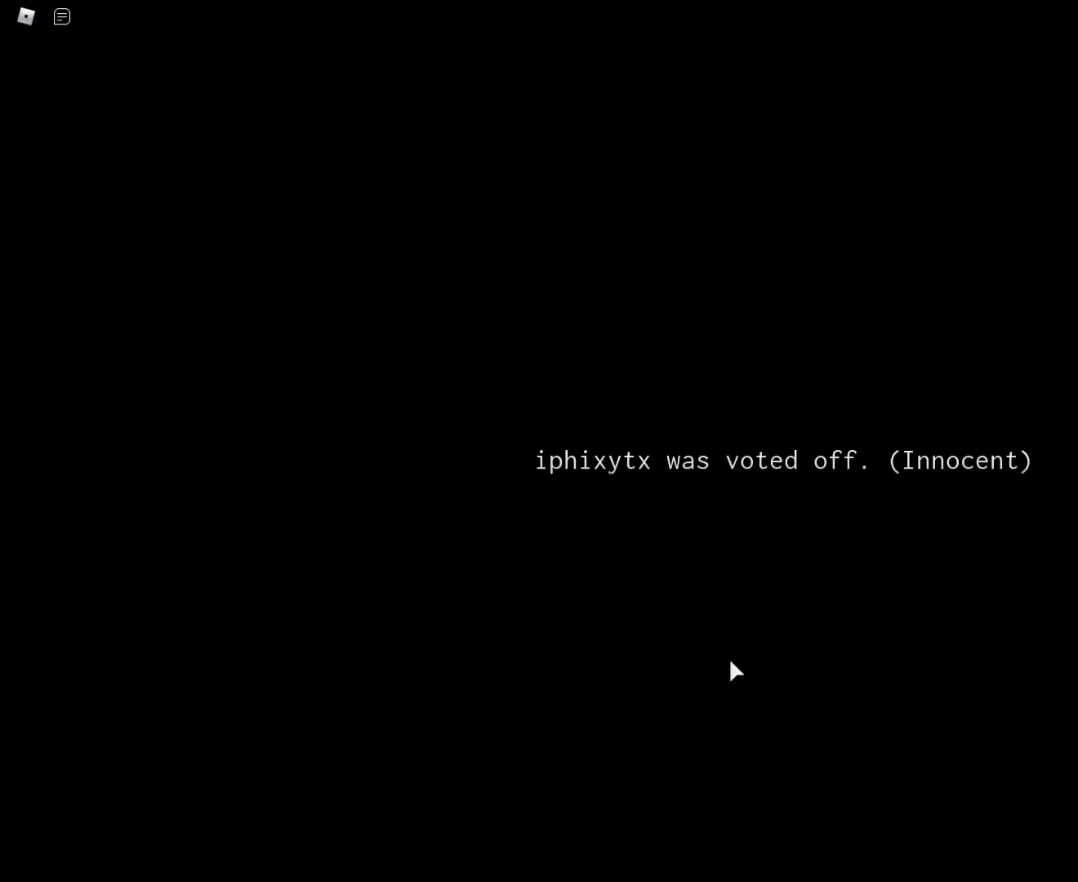
Gameplay with keyboard and mouse; each line is a JSON object with the keys and mouse buttons held at the frame after it. "events" lists presses ("down") and releases ("up") of "1", "2", "3", "4", "5", "a", "alt", "c", "caps_lock", "ctrl", "d", "e", "f", "g", "q", "r", "s", "shift", "space", "t", "tab", "v", "w", "x", "z", "mouse_left", "mouse_wheel" and "mouse_right" between this image and that frame as [ms after this image, input, new state], when the widget could be followed in between. "mouse_left", "mouse_wheel", "mouse_right" = the "left", "wheel", "right" buttons of the "mouse" list. No other keys are recorded. "wheel" means that the mouse wheel is clicked or scrolled. Not read: mouse_move.
{"keys": [], "mouse": [], "events": []}
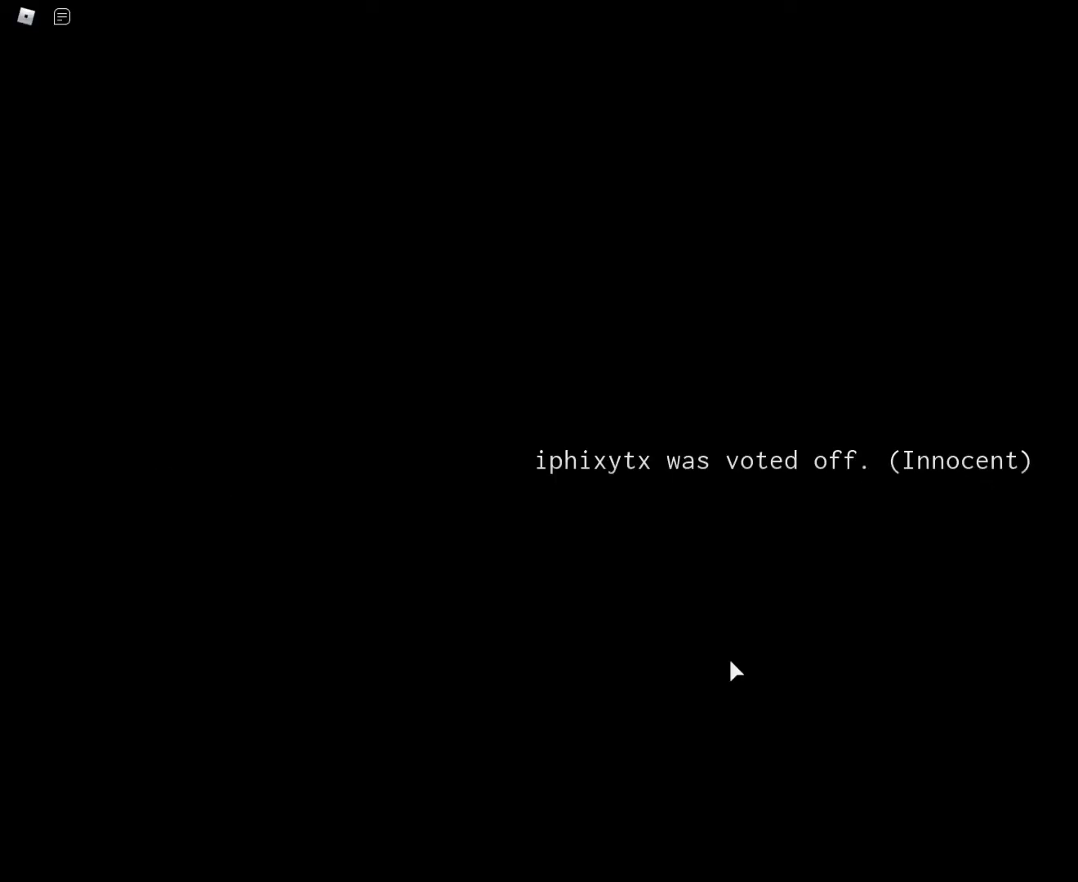
{"keys": ["z"], "mouse": ["right"], "events": [[233, "mouse_right", "down"], [233, "z", "down"]]}
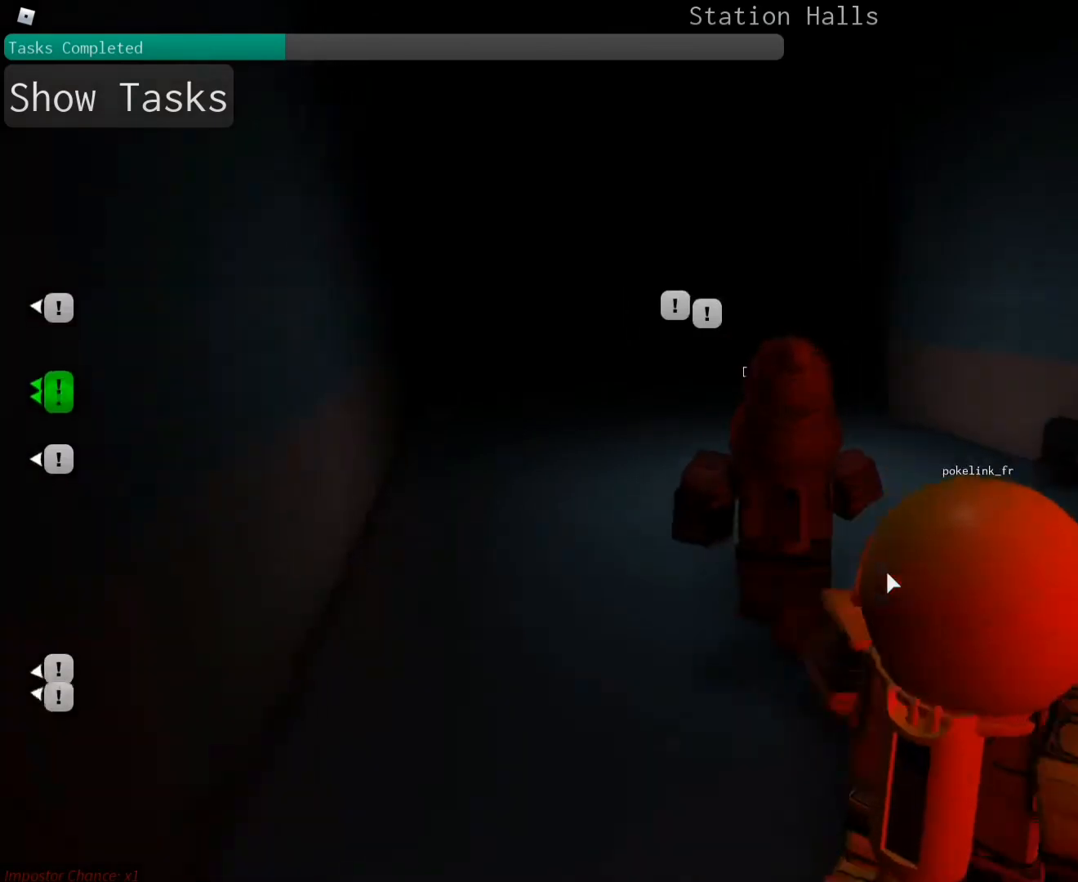
{"keys": ["z"], "mouse": ["right"], "events": []}
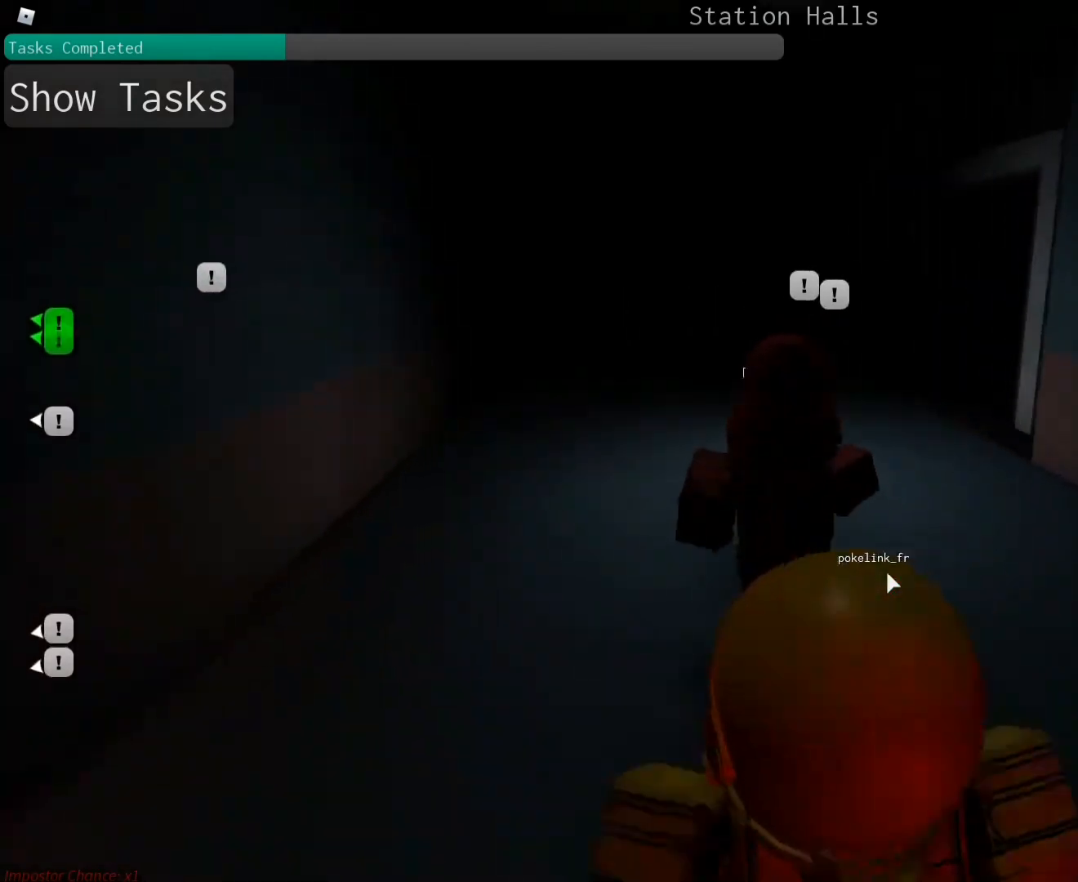
{"keys": ["z"], "mouse": ["right"], "events": []}
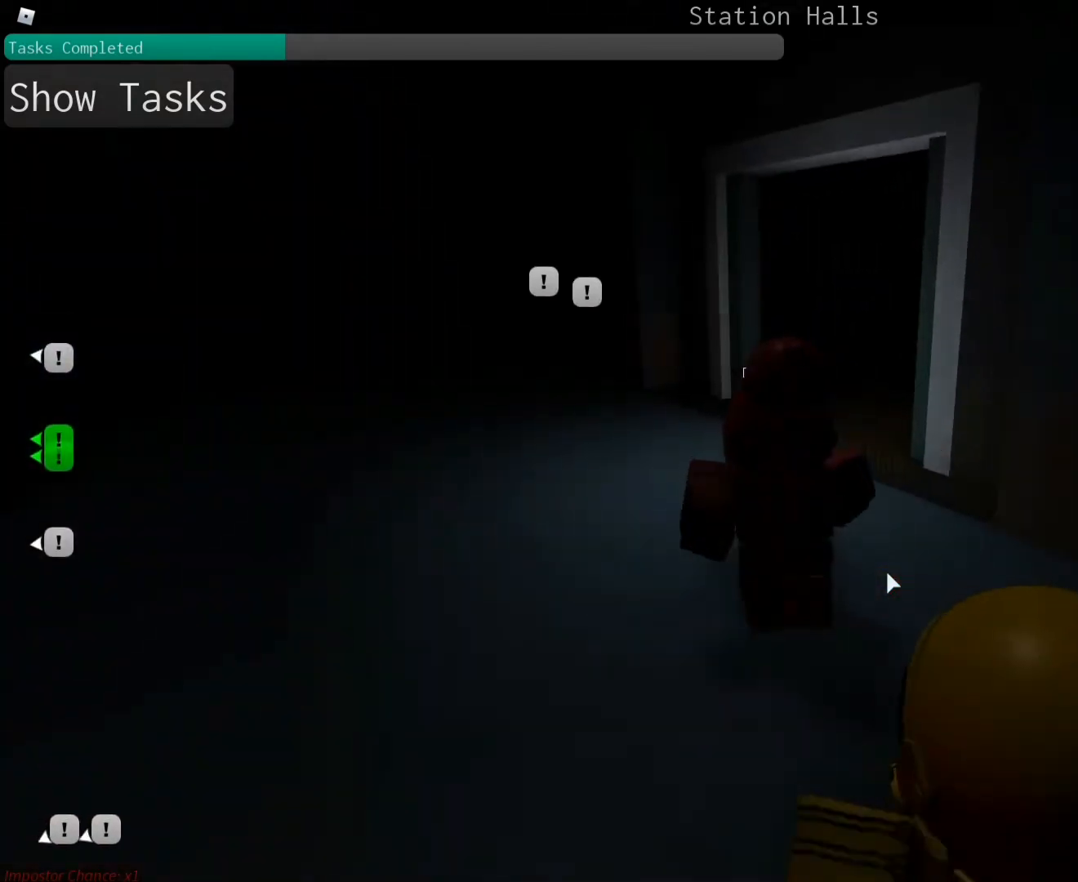
{"keys": ["z"], "mouse": ["right"], "events": []}
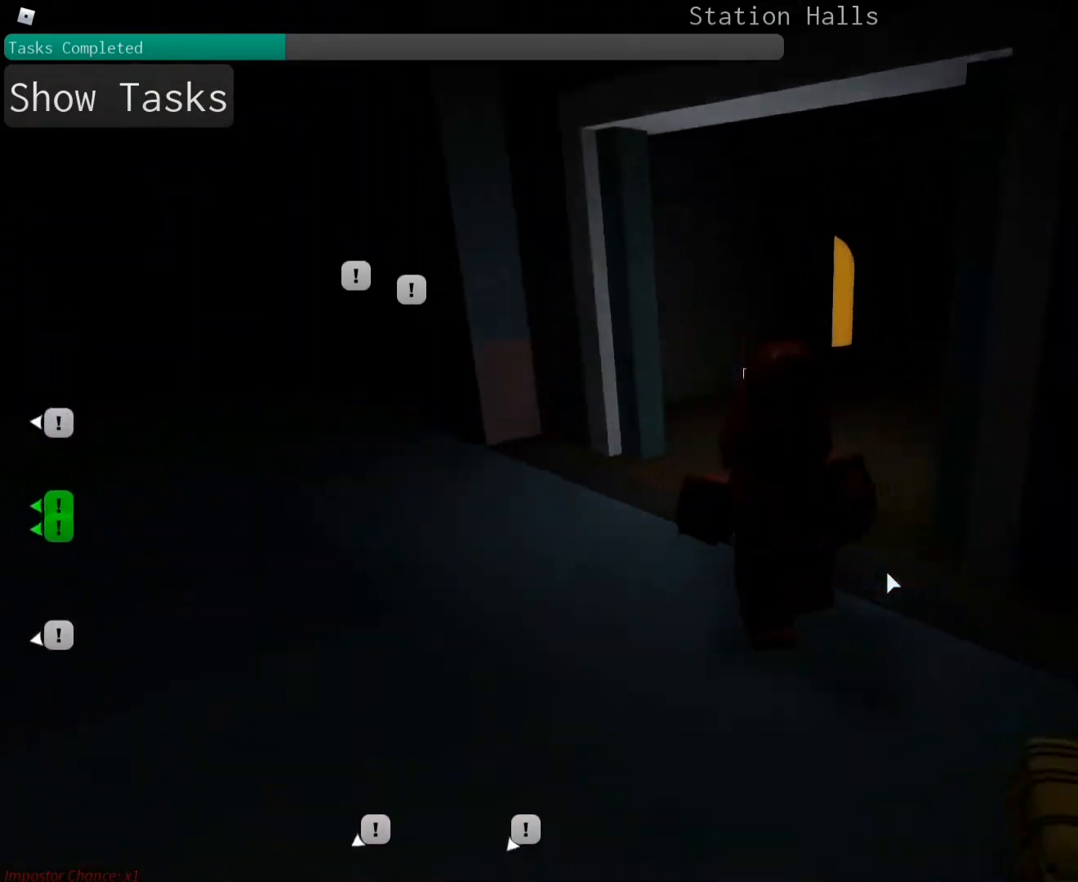
{"keys": ["z"], "mouse": ["right"], "events": [[300, "e", "down"], [433, "e", "up"]]}
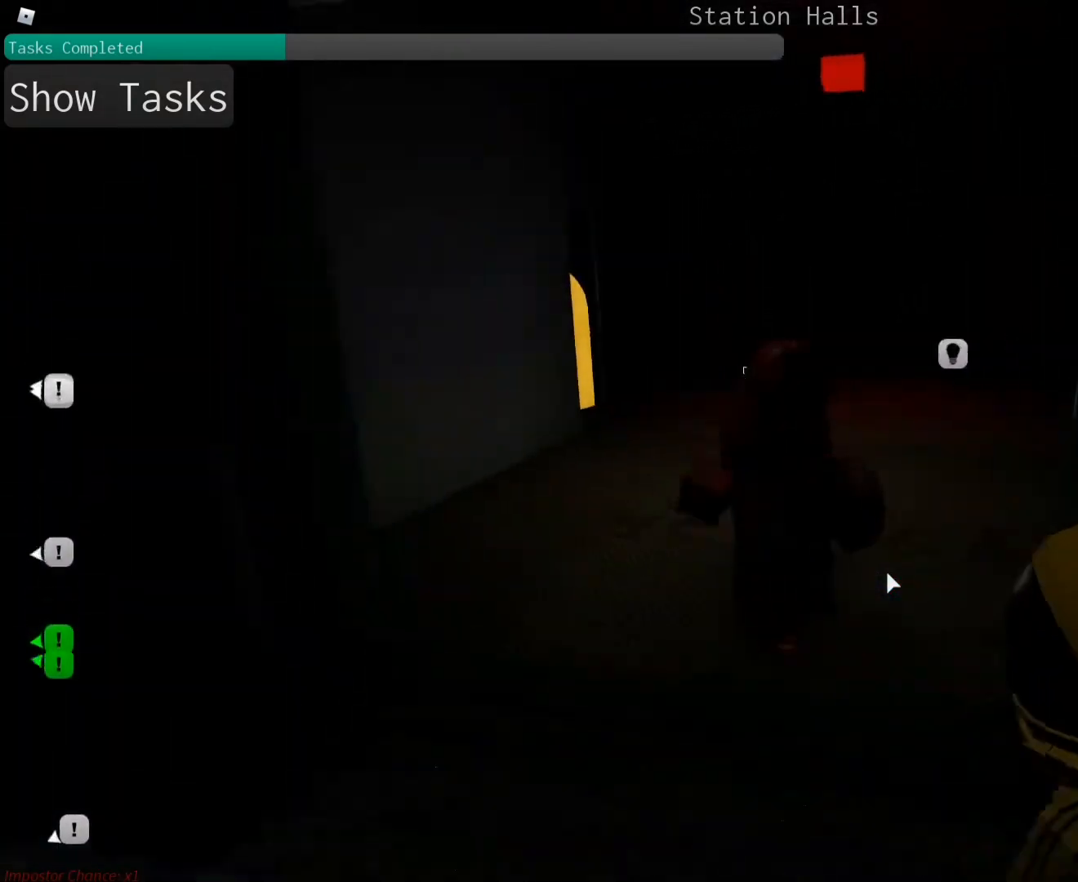
{"keys": ["z"], "mouse": ["right"], "events": []}
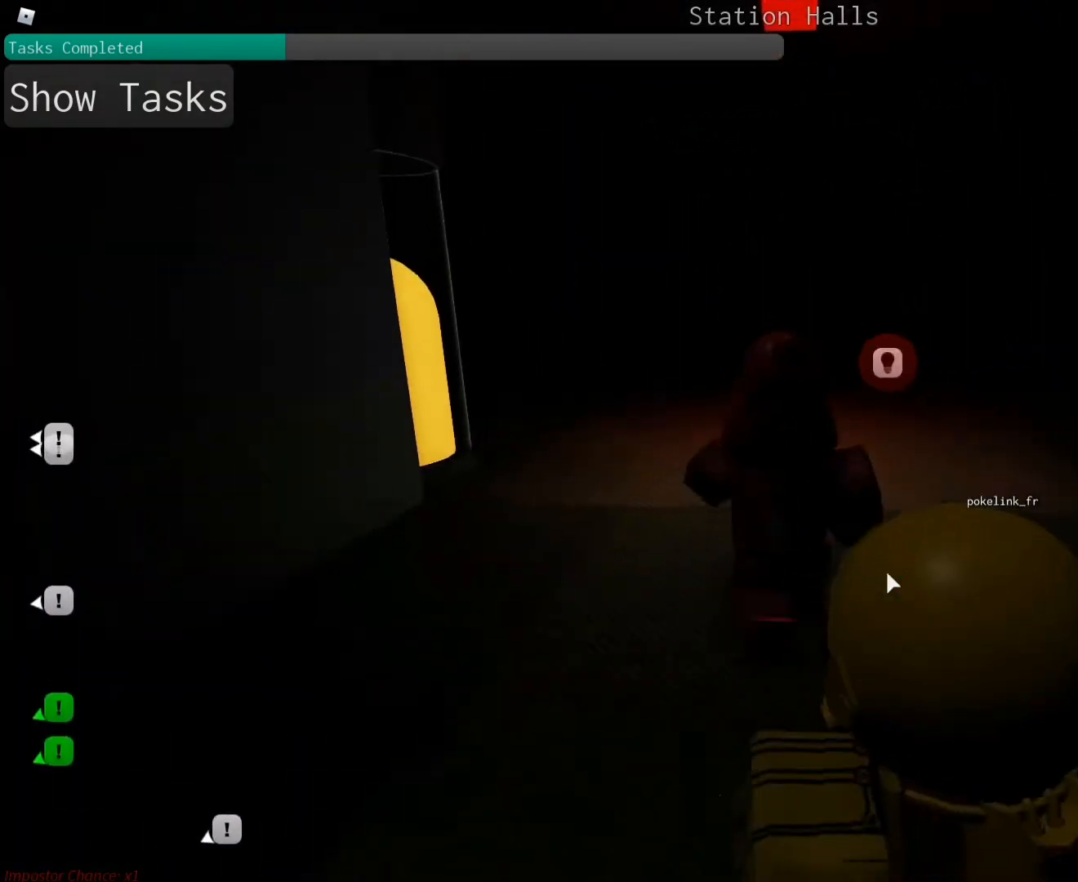
{"keys": ["z"], "mouse": ["right"], "events": []}
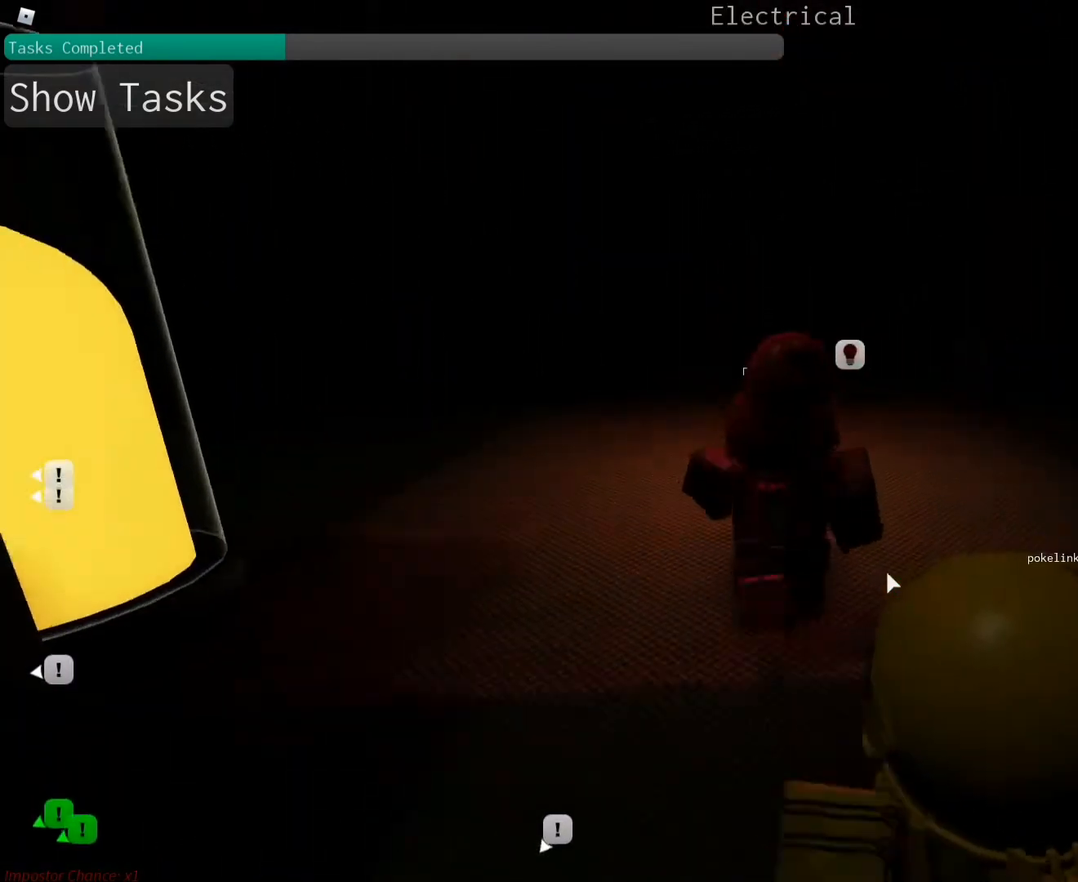
{"keys": ["z"], "mouse": ["right"], "events": []}
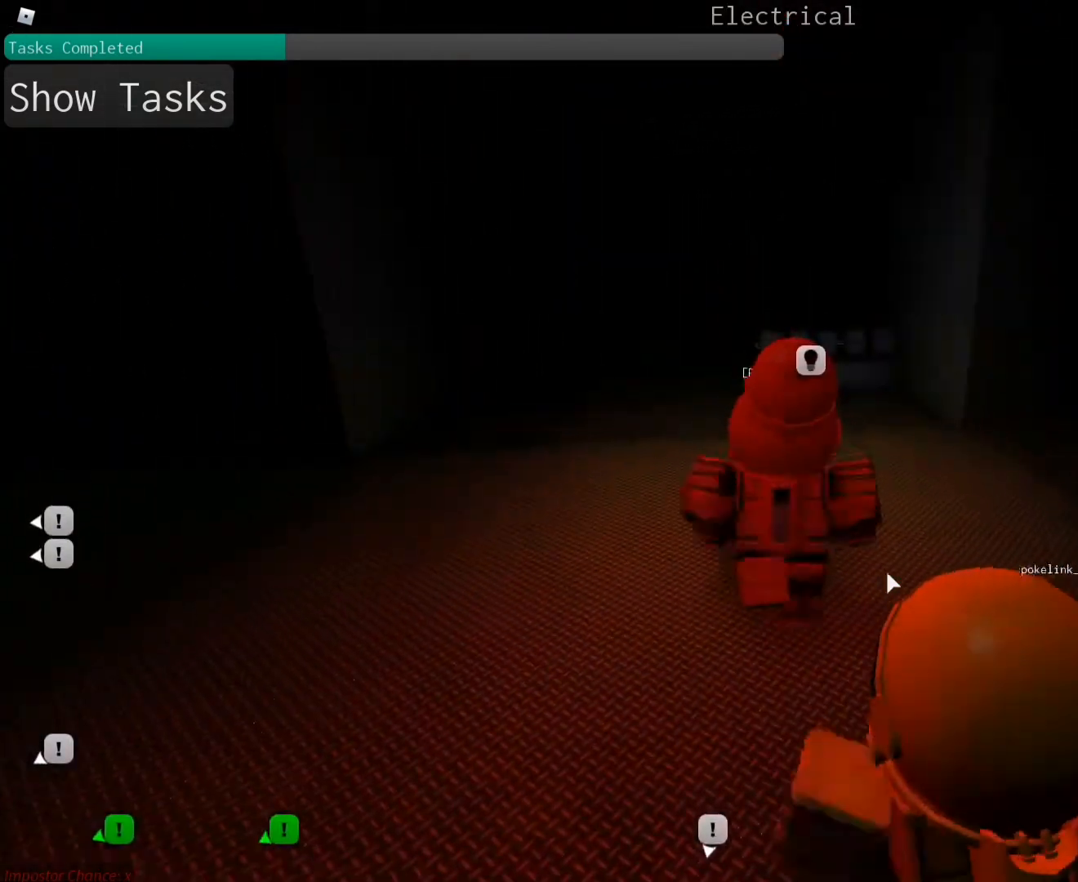
{"keys": ["q", "z"], "mouse": ["right"], "events": [[267, "q", "down"]]}
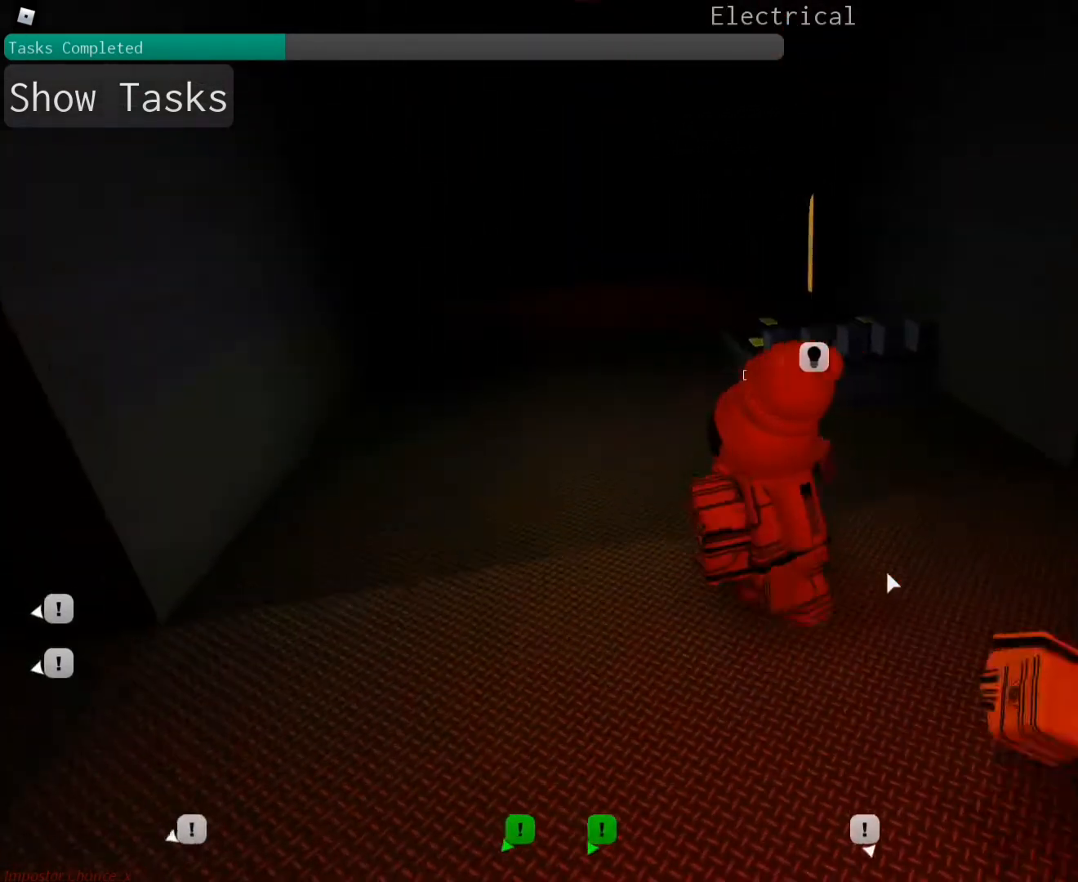
{"keys": ["q", "z"], "mouse": ["right"], "events": []}
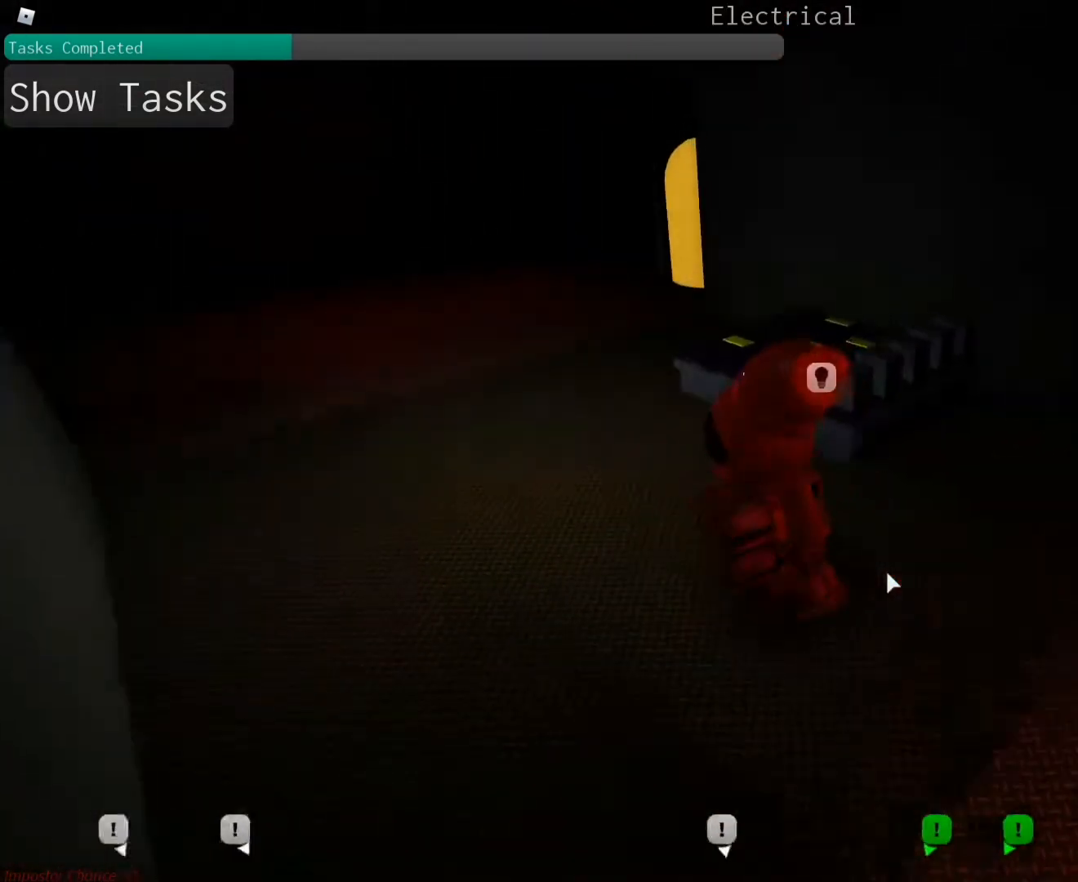
{"keys": [], "mouse": ["right"], "events": [[267, "q", "up"], [300, "z", "up"]]}
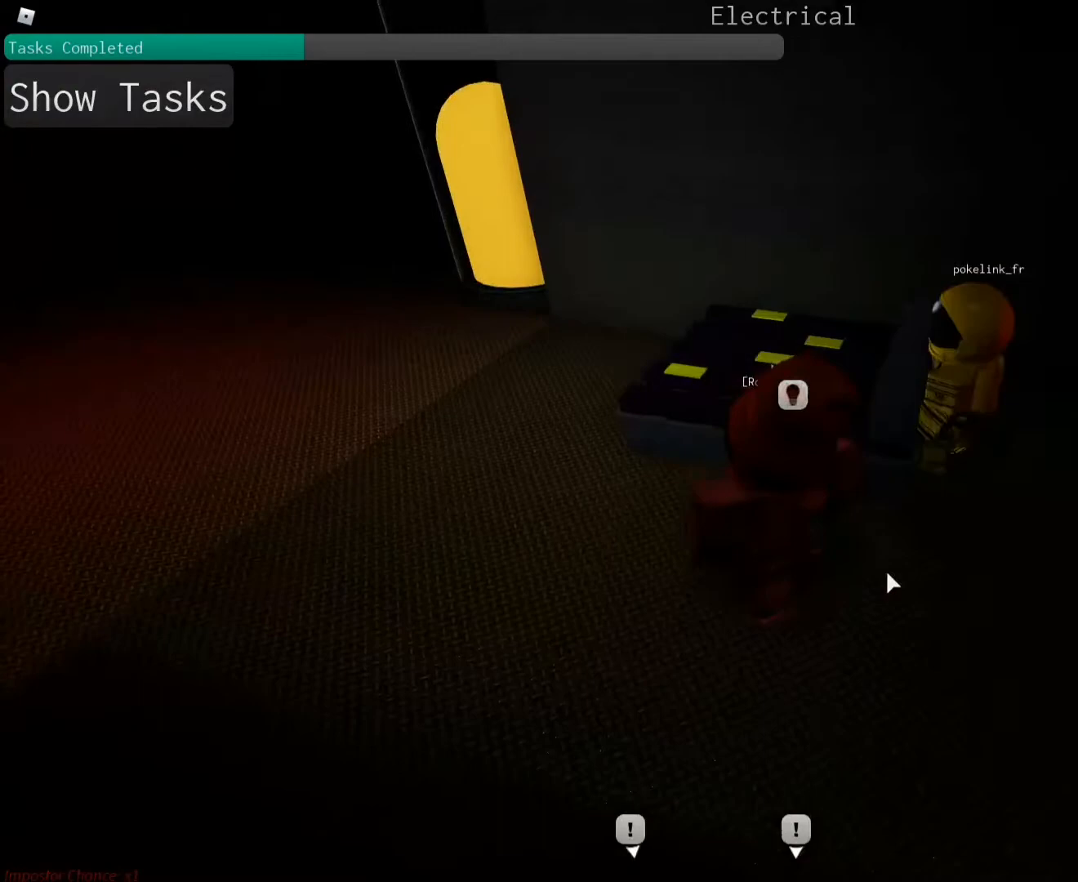
{"keys": [], "mouse": ["right"], "events": []}
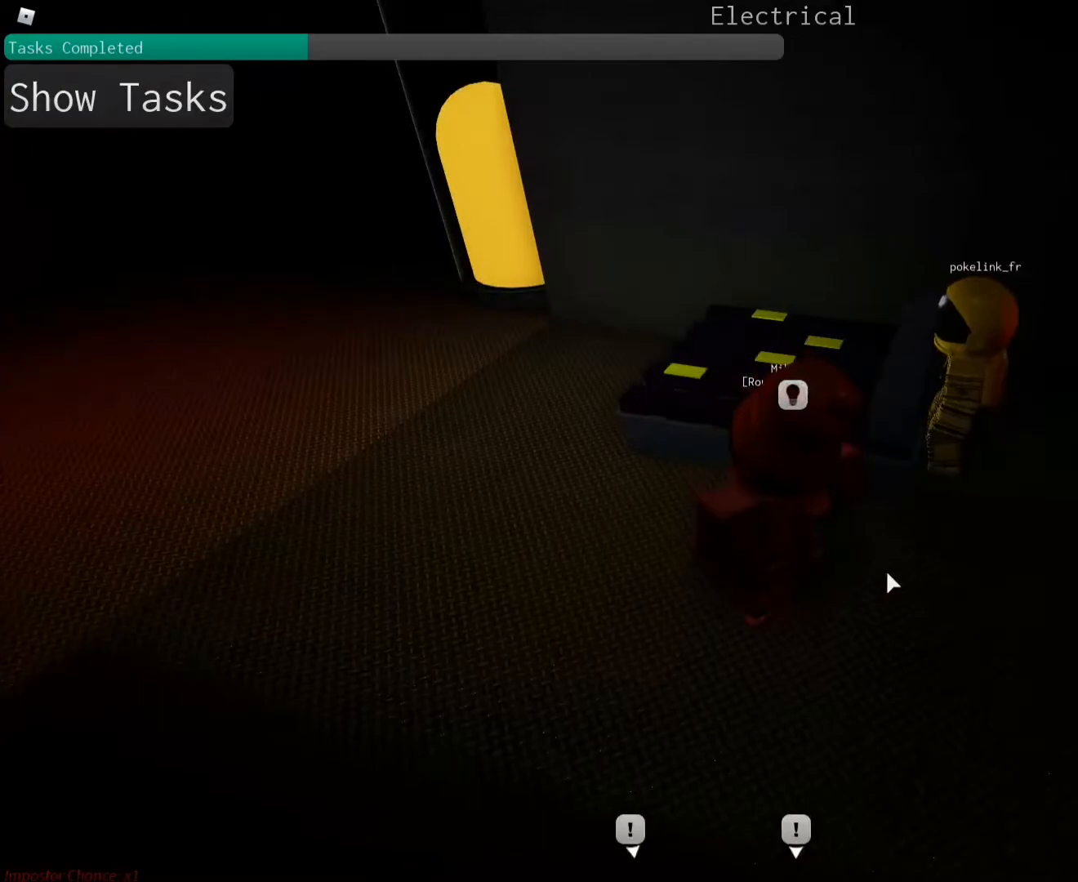
{"keys": [], "mouse": ["right"], "events": [[167, "d", "down"], [300, "z", "down"], [400, "d", "up"], [400, "z", "up"]]}
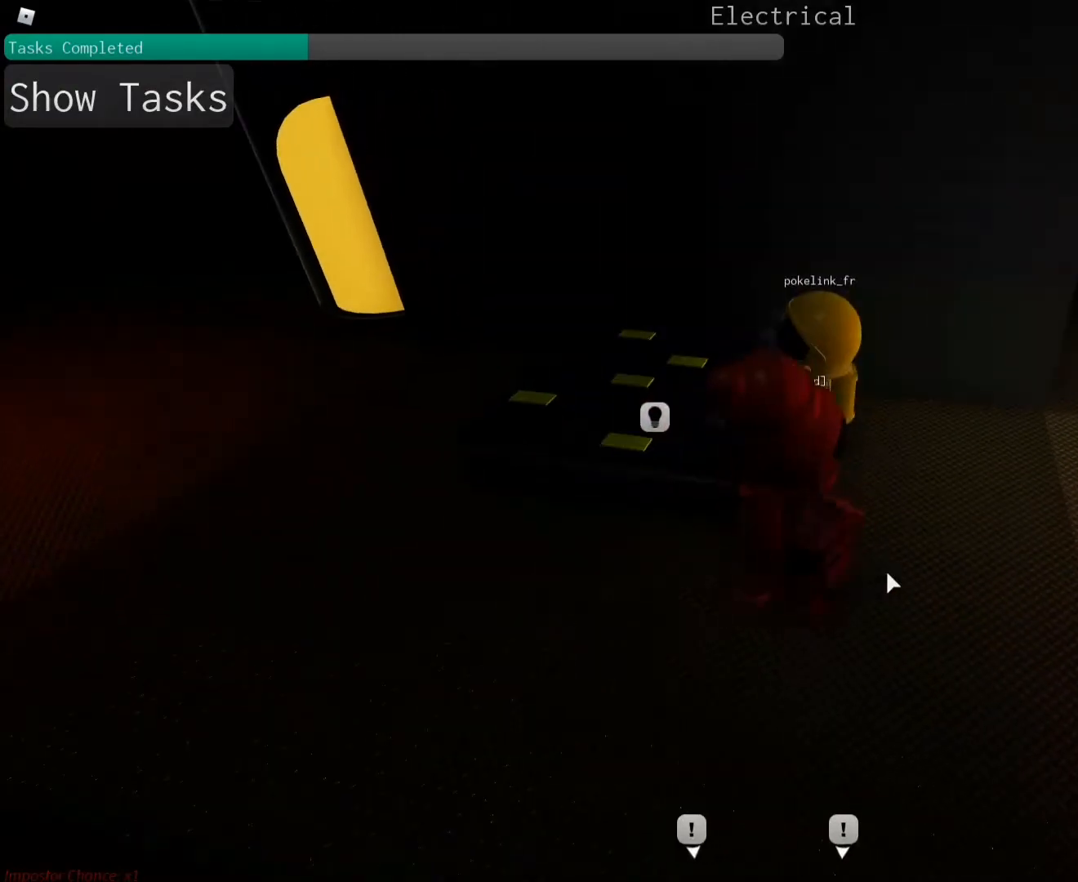
{"keys": [], "mouse": ["right"], "events": []}
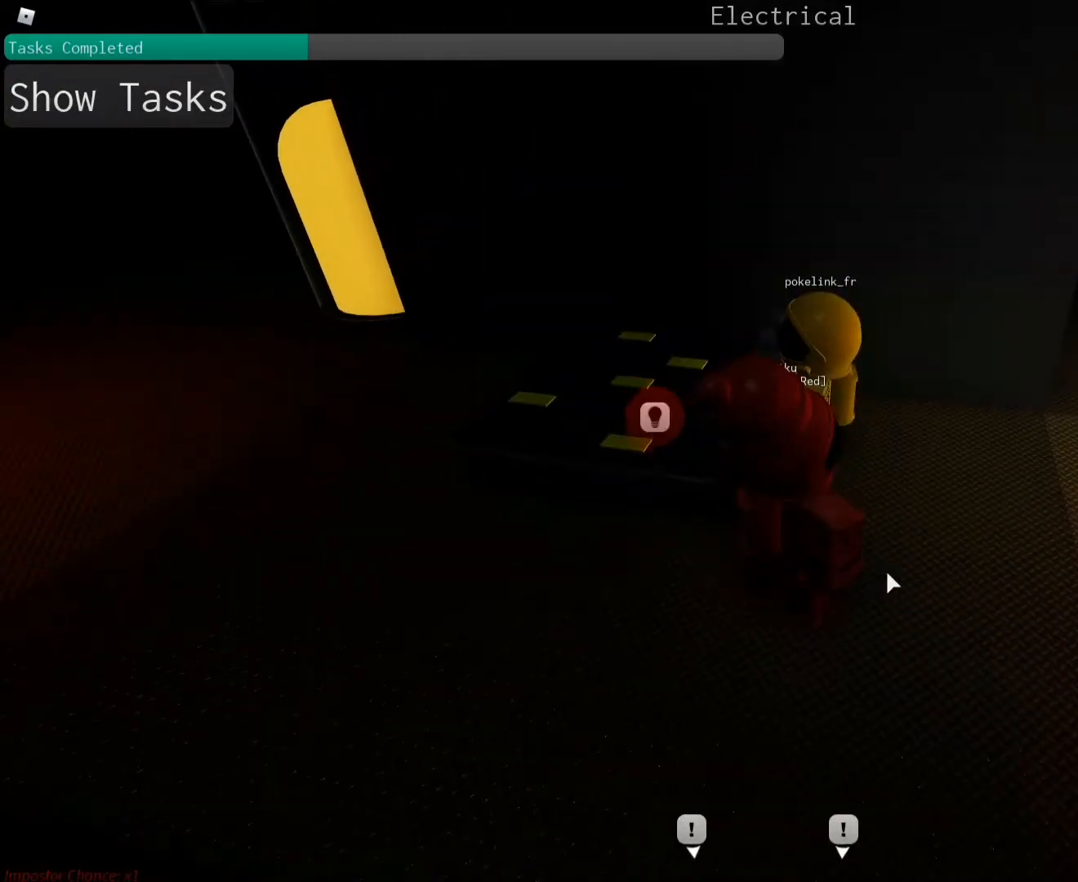
{"keys": ["d", "s"], "mouse": ["right"], "events": [[100, "d", "down"], [267, "s", "down"]]}
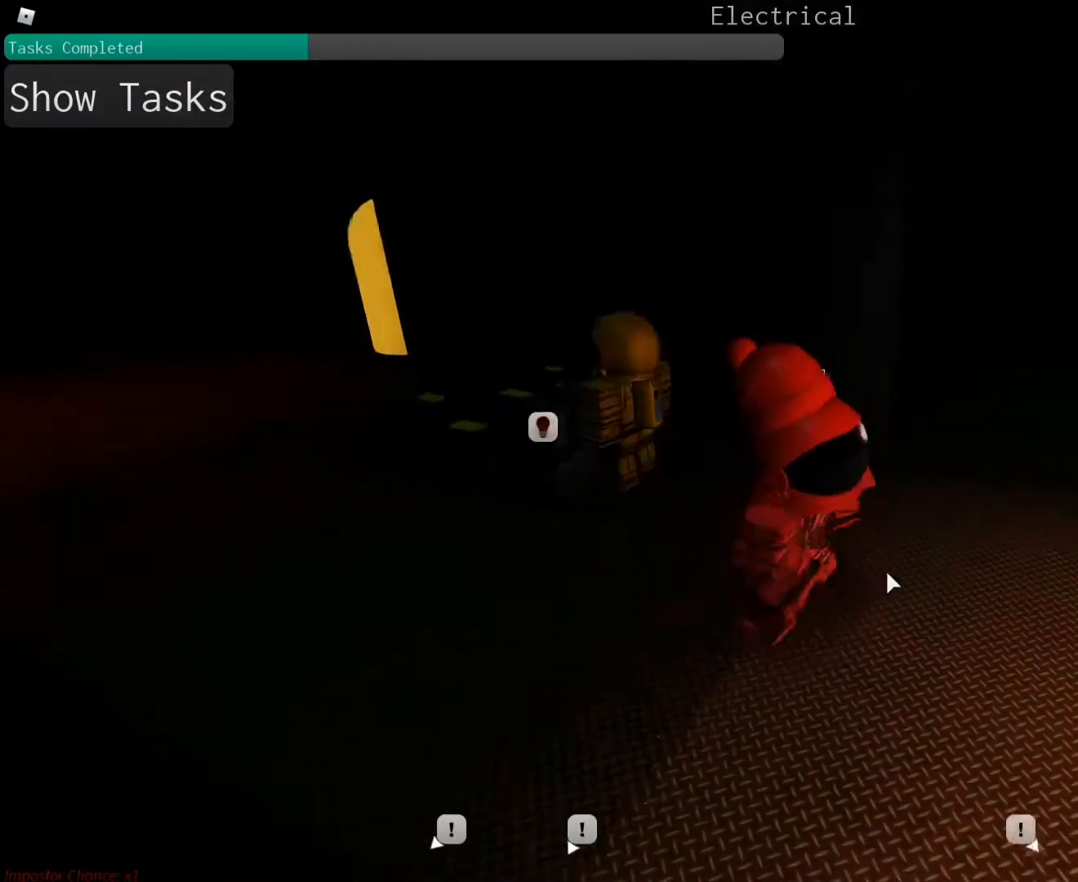
{"keys": ["d", "s"], "mouse": ["right"], "events": []}
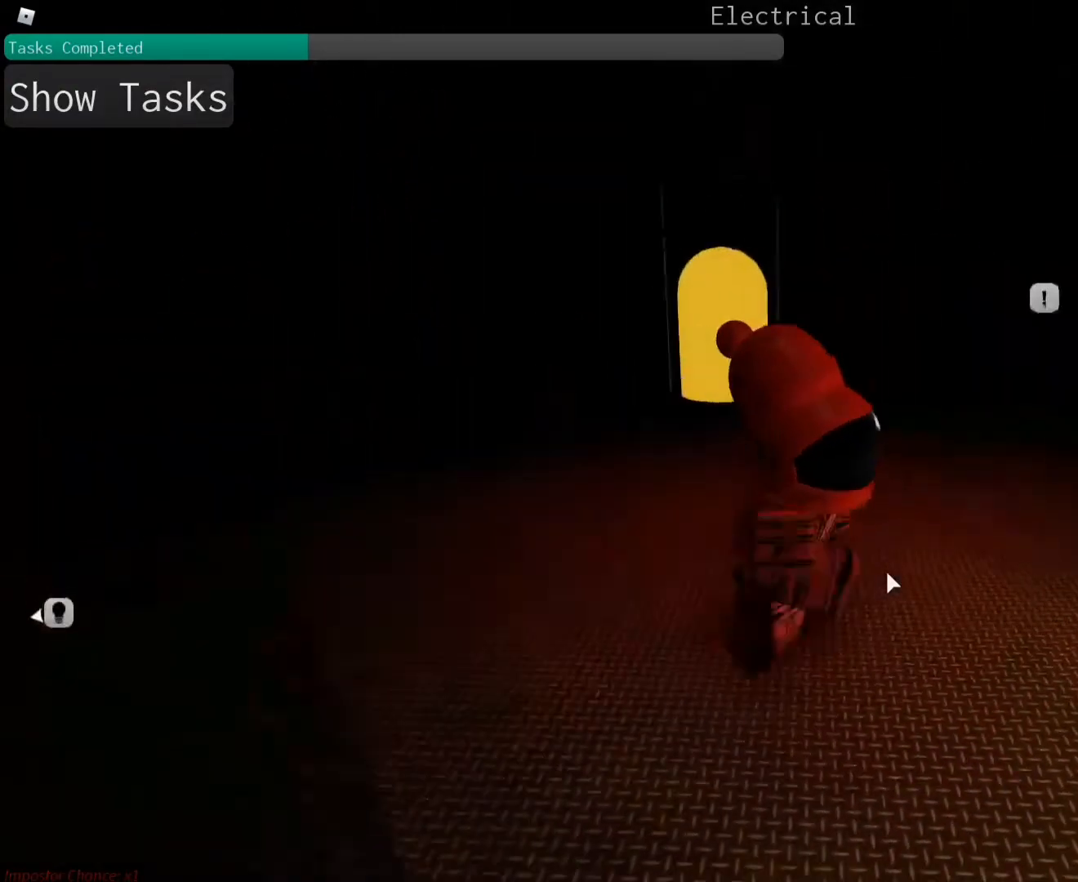
{"keys": ["d"], "mouse": ["right"], "events": [[400, "s", "up"]]}
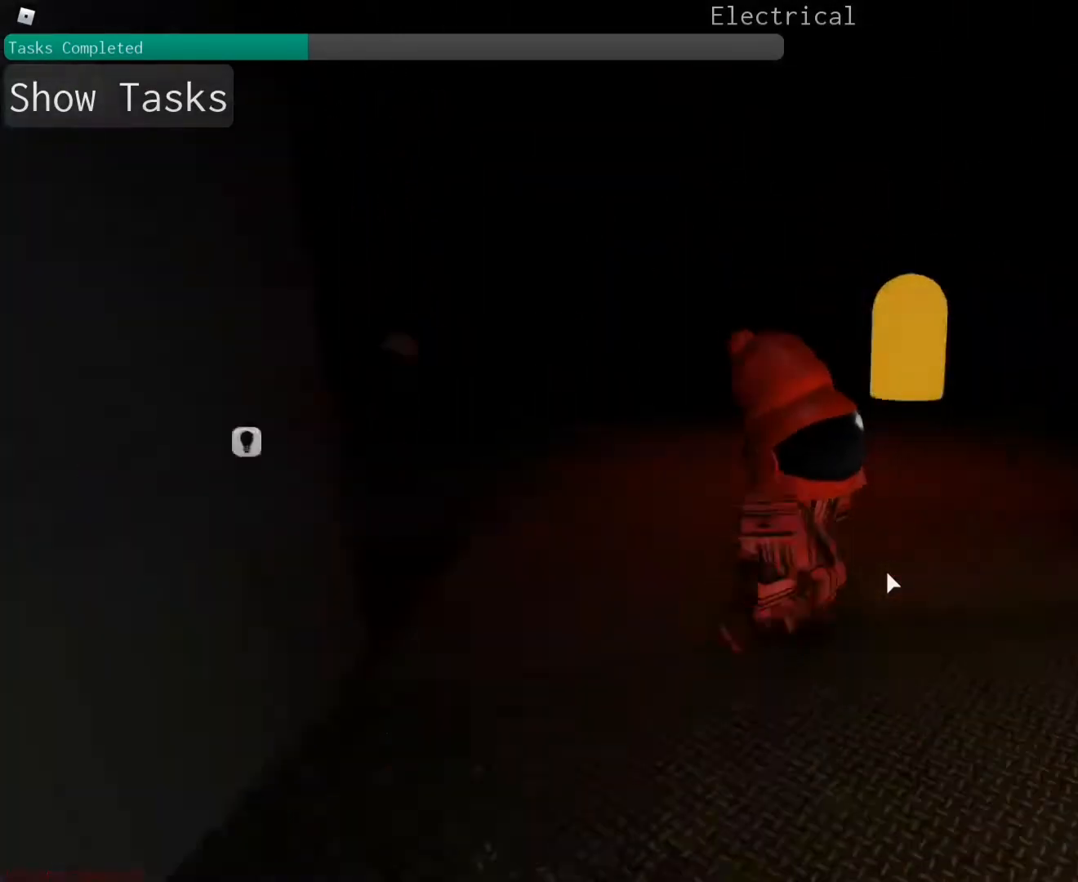
{"keys": ["q"], "mouse": ["right"], "events": [[33, "s", "down"], [200, "d", "up"], [200, "q", "down"], [267, "s", "up"]]}
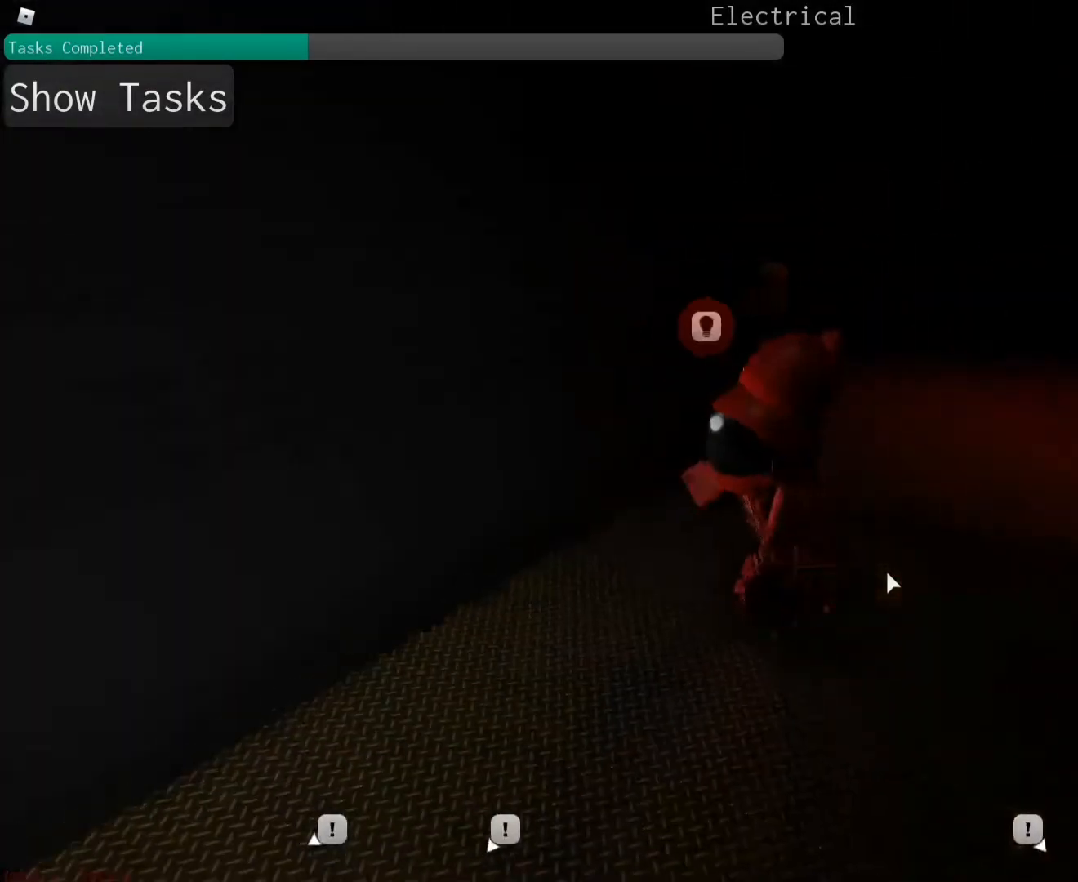
{"keys": [], "mouse": ["right"], "events": [[233, "q", "up"]]}
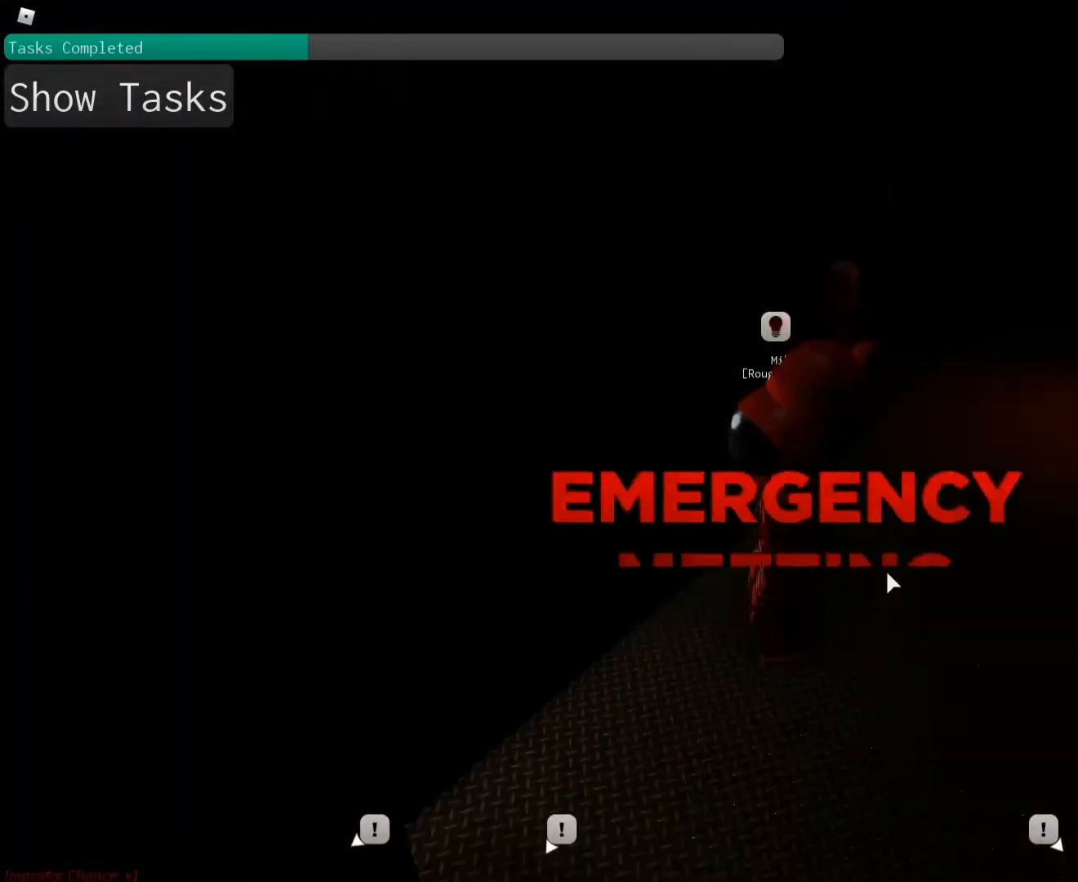
{"keys": [], "mouse": ["right"], "events": []}
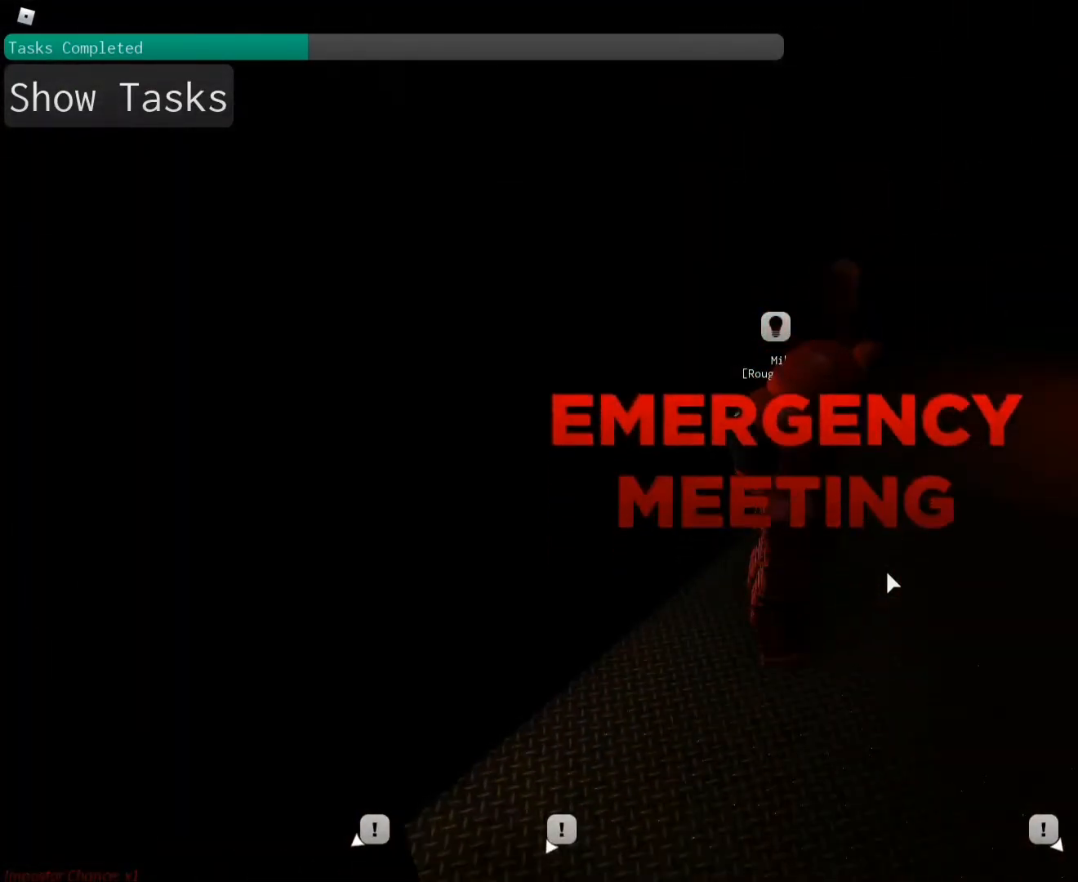
{"keys": [], "mouse": [], "events": [[233, "d", "down"], [333, "z", "down"], [433, "mouse_right", "up"], [467, "z", "up"], [500, "d", "up"]]}